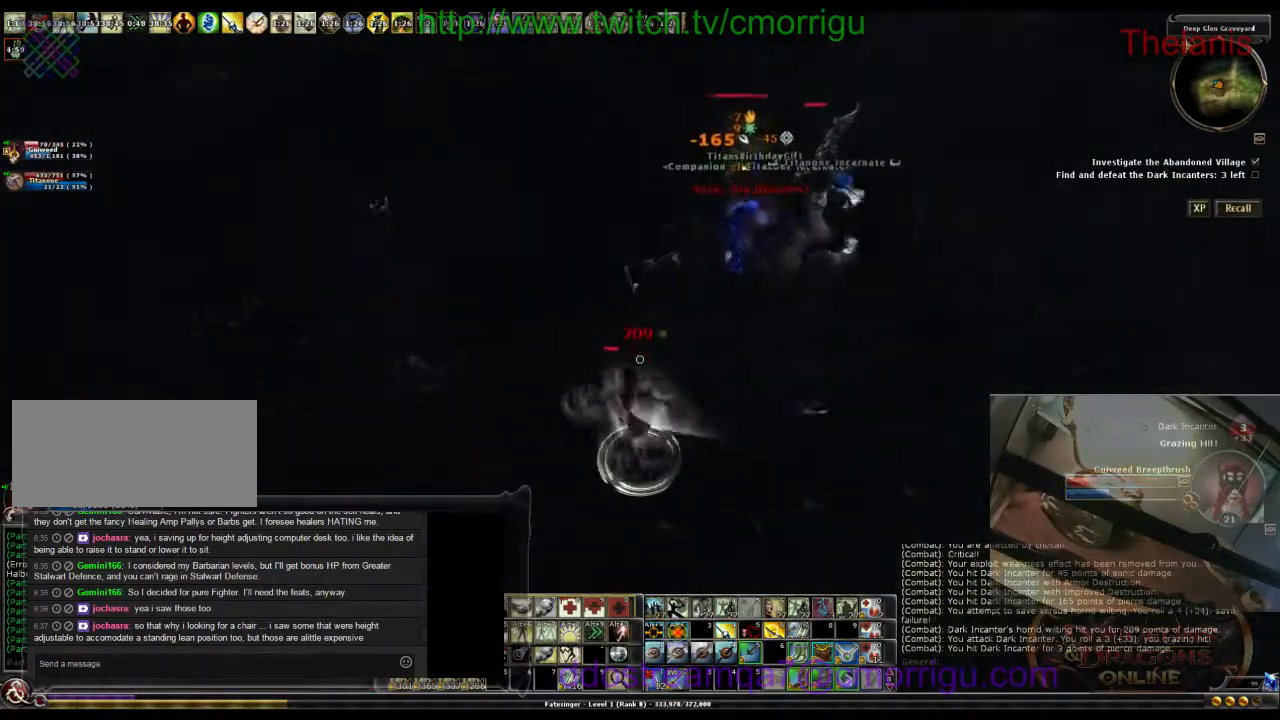
Gameplay with keyboard; each line is a JSON object with the keys held at the frame after it. "events" lists presses ("down") and releases ("up") of ".", "/", "0", "1", "2", "3", "4", "5", "6", "7", "8", "9", "a", "b", "backslash", "backspace", "c", "caps_lock", "comma", "ctrl_l", "ctrl_r", "d", "e", "equals", "escape", "f", "f1", "f10", "f11", "f12", "f2", "f3", "f4", "f5", "f6", "f7", "f8", "f9", "g", "h", "i", "j", "k", "l", "lbracket", "m", "minus", "n", "o", "p", "q", "quote", "r", "rbracket", "return", "s", "semicolon", "shift_l", "shift_r", "space", "t", "tab", "tilde", "u", "v", "w", "x", "y" and "z" between this image and that frame as [ms after this image, input, new state], when the widget could be followed in between. No other keys are recorded. Mouse input is not recorded.
{"keys": ["d"], "events": []}
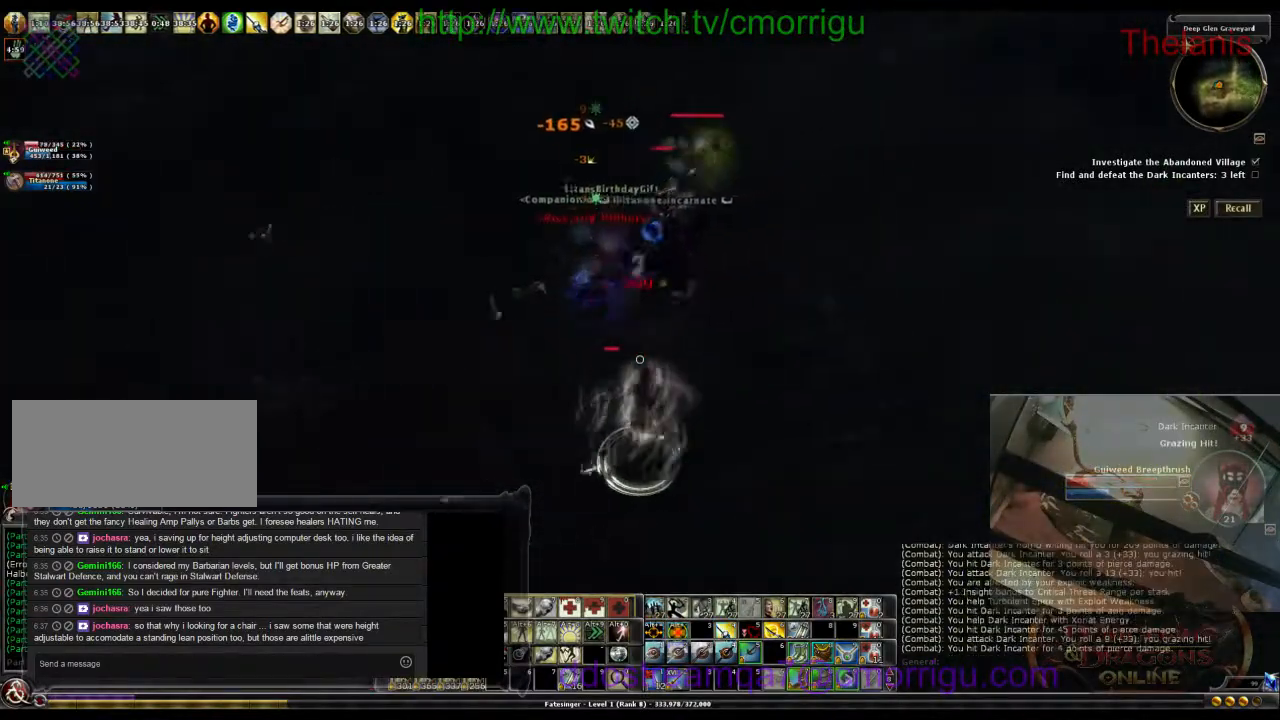
{"keys": ["0", "d"], "events": [[400, "0", "down"]]}
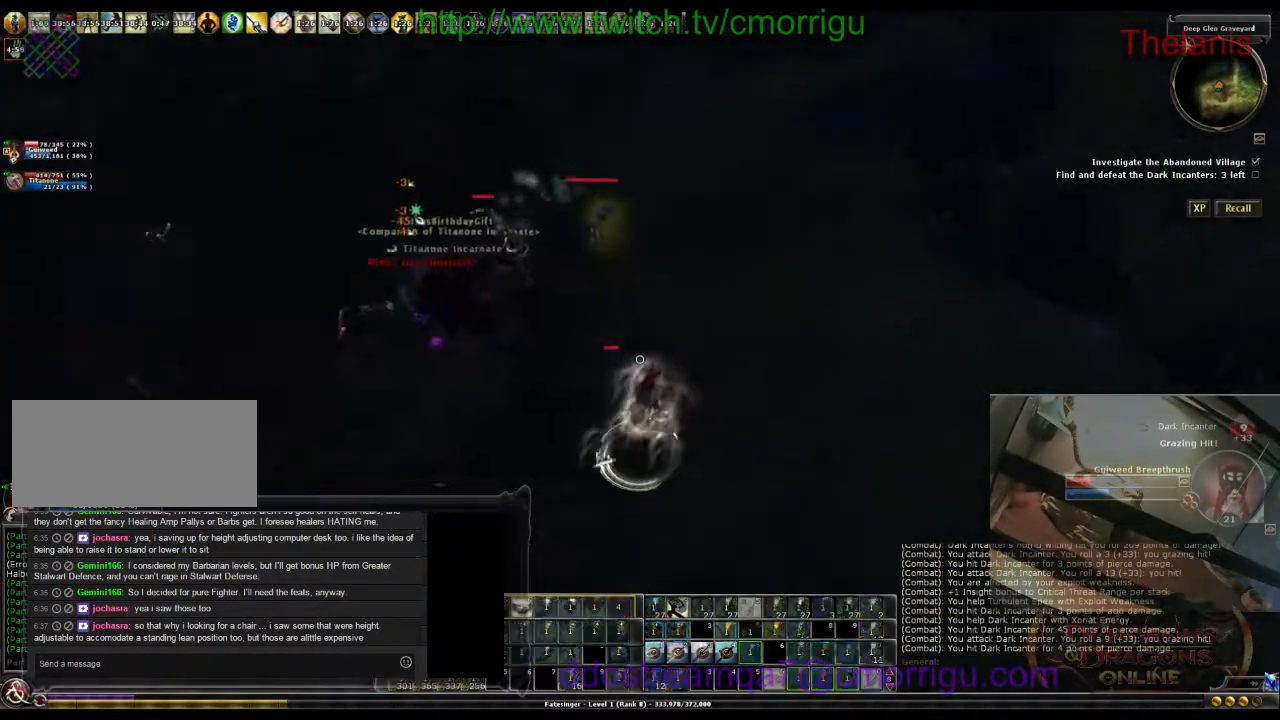
{"keys": ["d"], "events": [[33, "0", "up"]]}
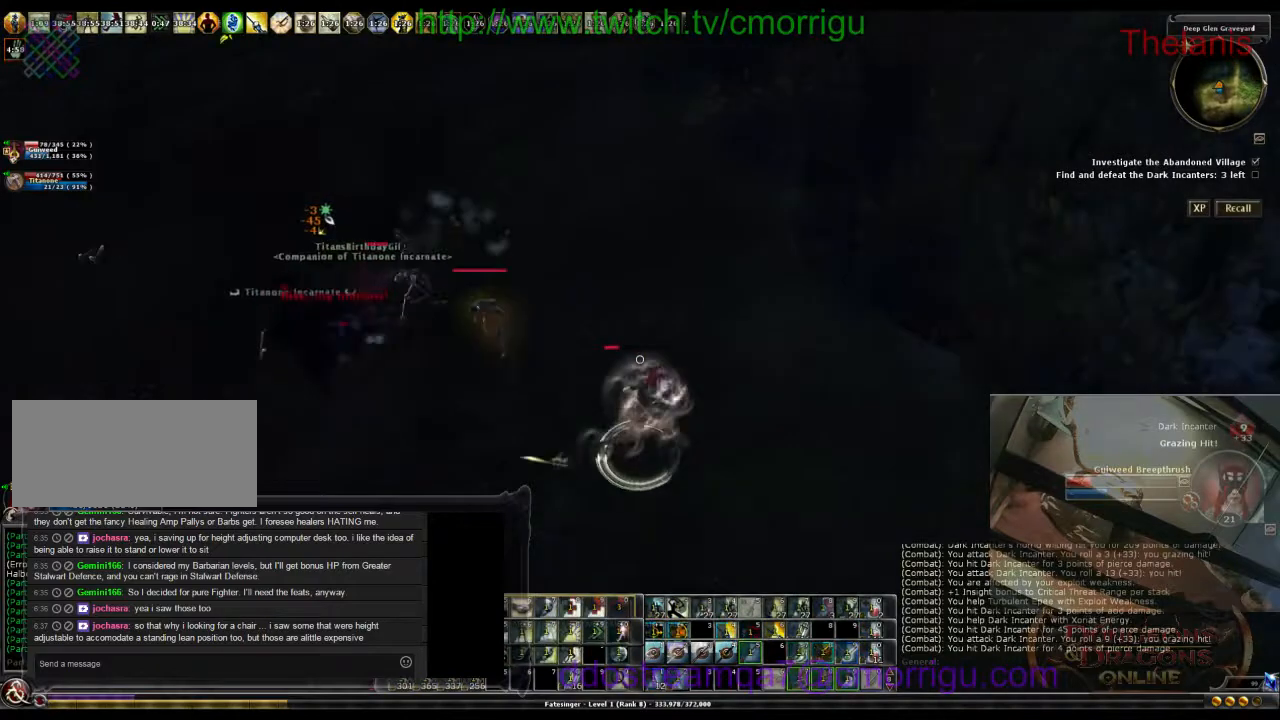
{"keys": ["d", "w"], "events": [[467, "w", "down"]]}
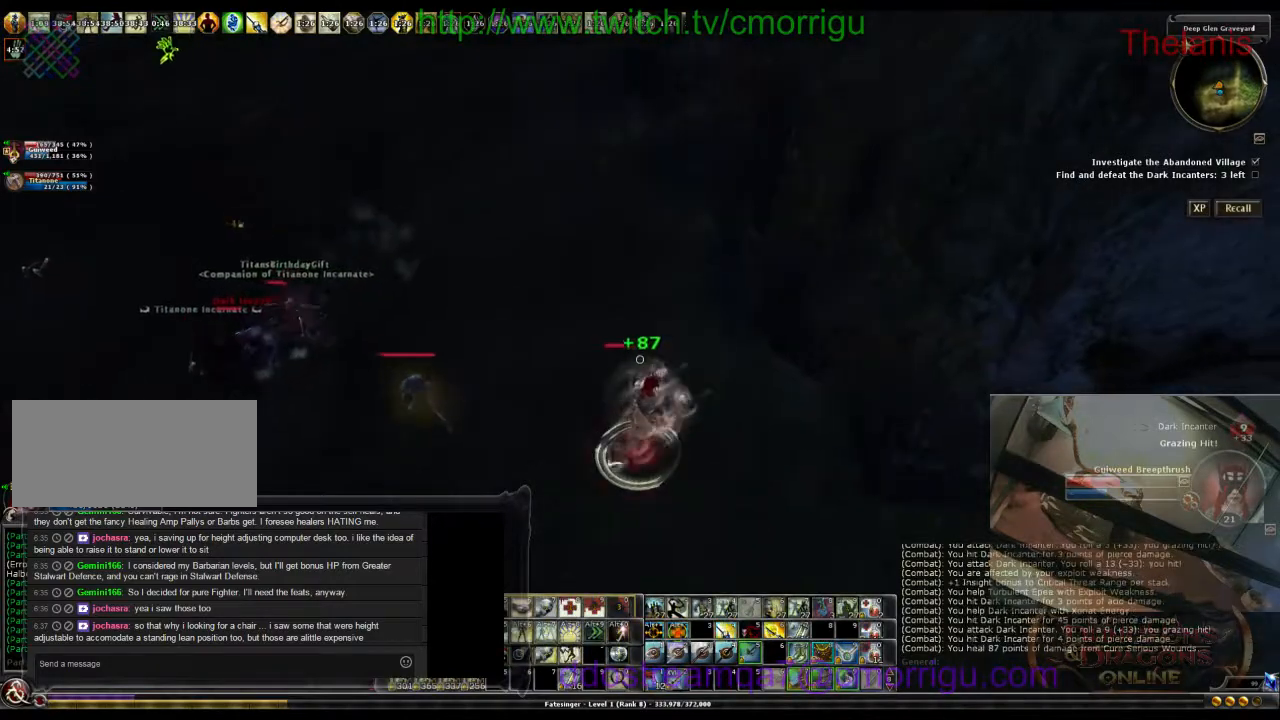
{"keys": ["9", "w"], "events": [[100, "d", "up"], [500, "9", "down"]]}
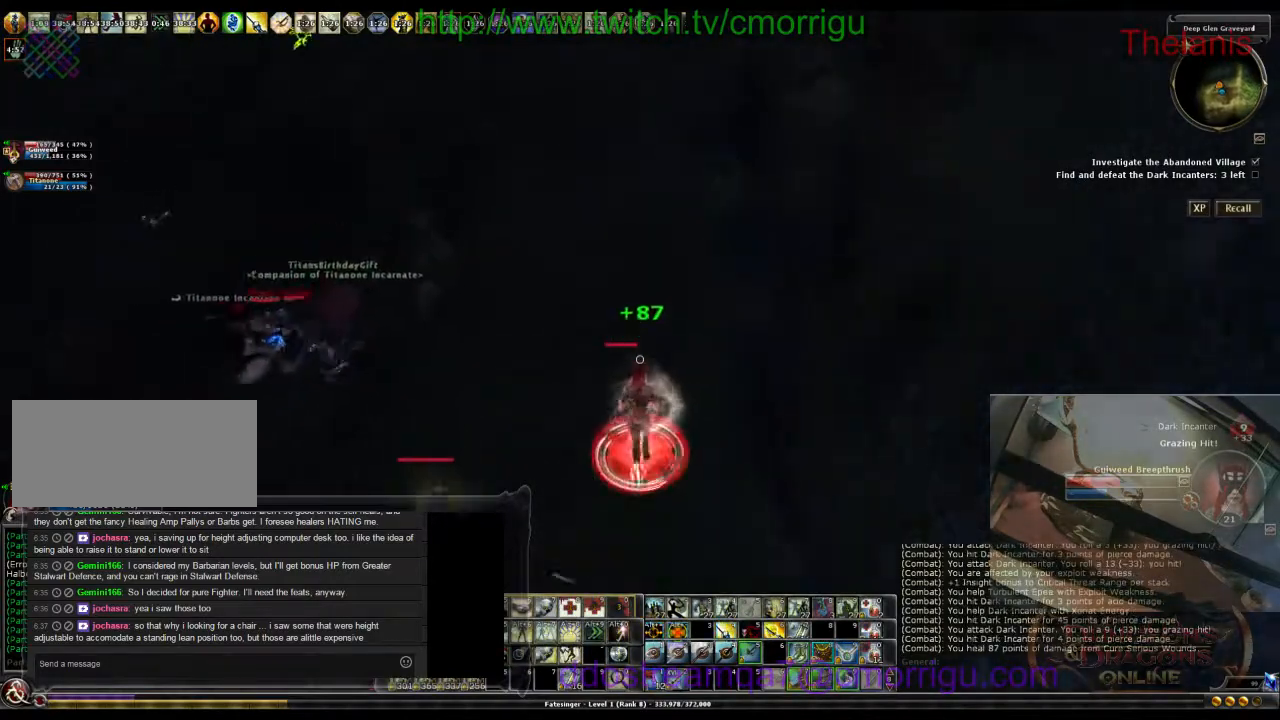
{"keys": ["w"], "events": [[167, "9", "up"]]}
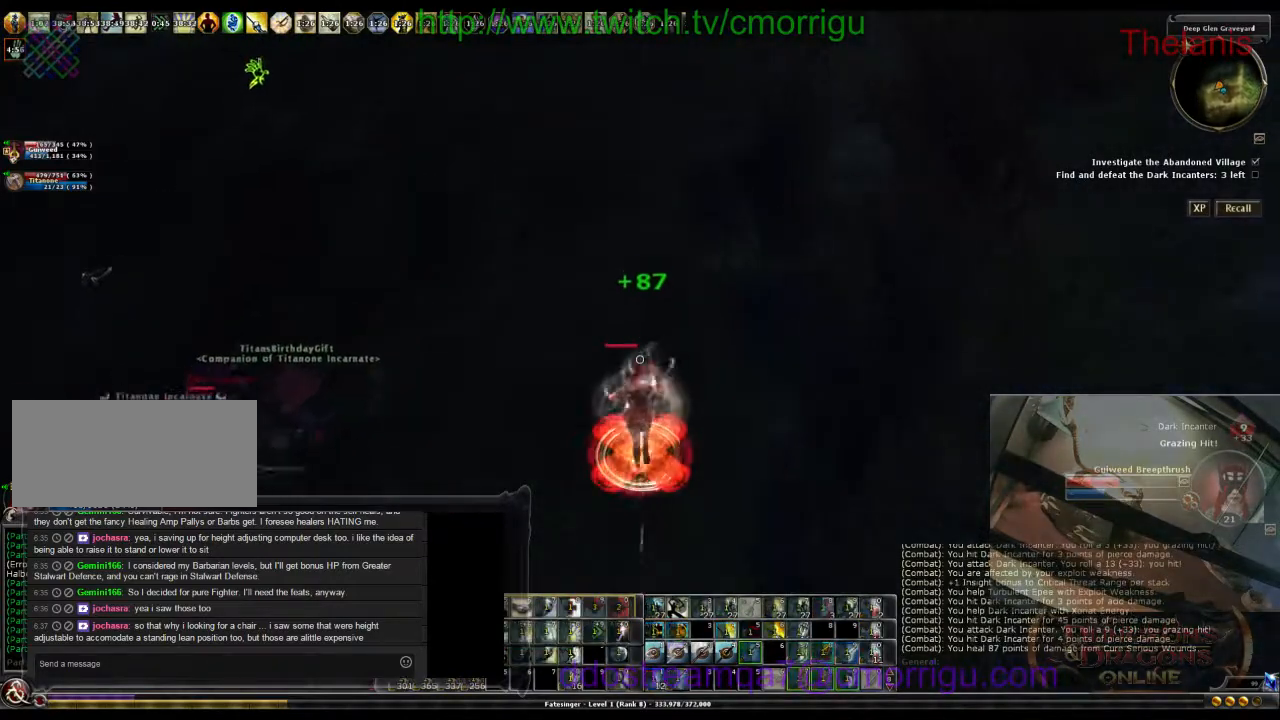
{"keys": ["w"], "events": []}
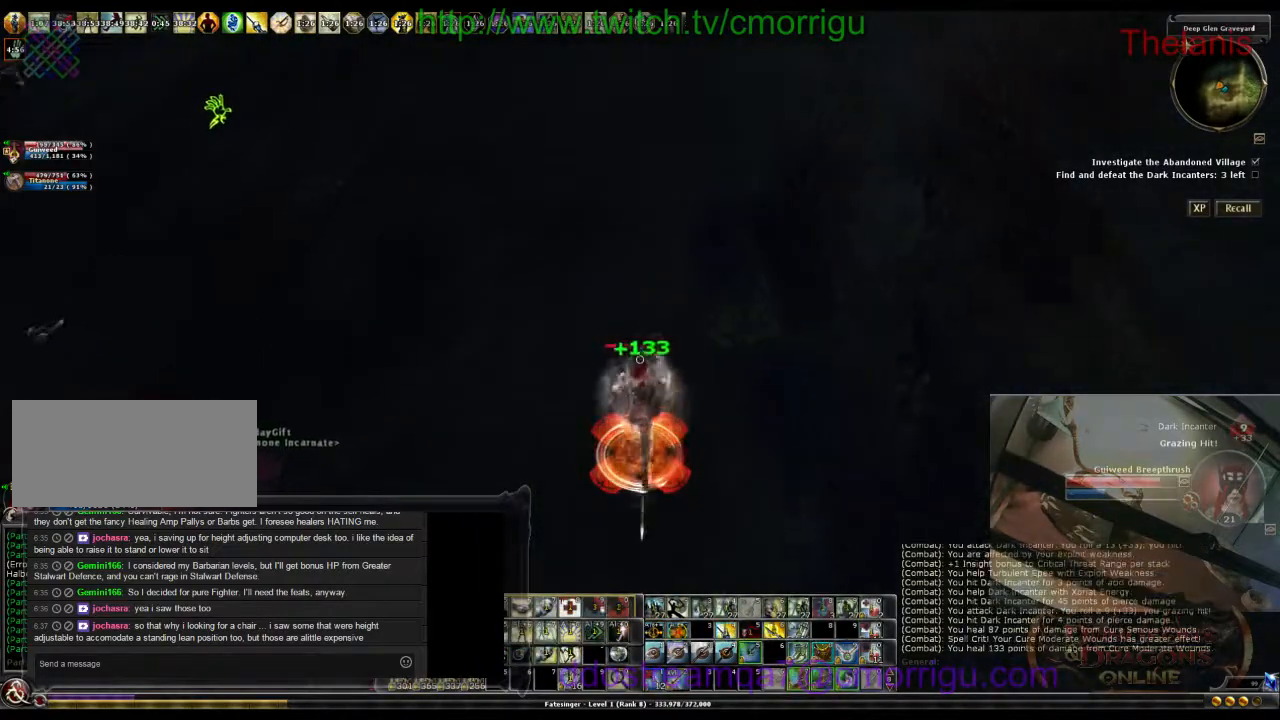
{"keys": ["w"], "events": []}
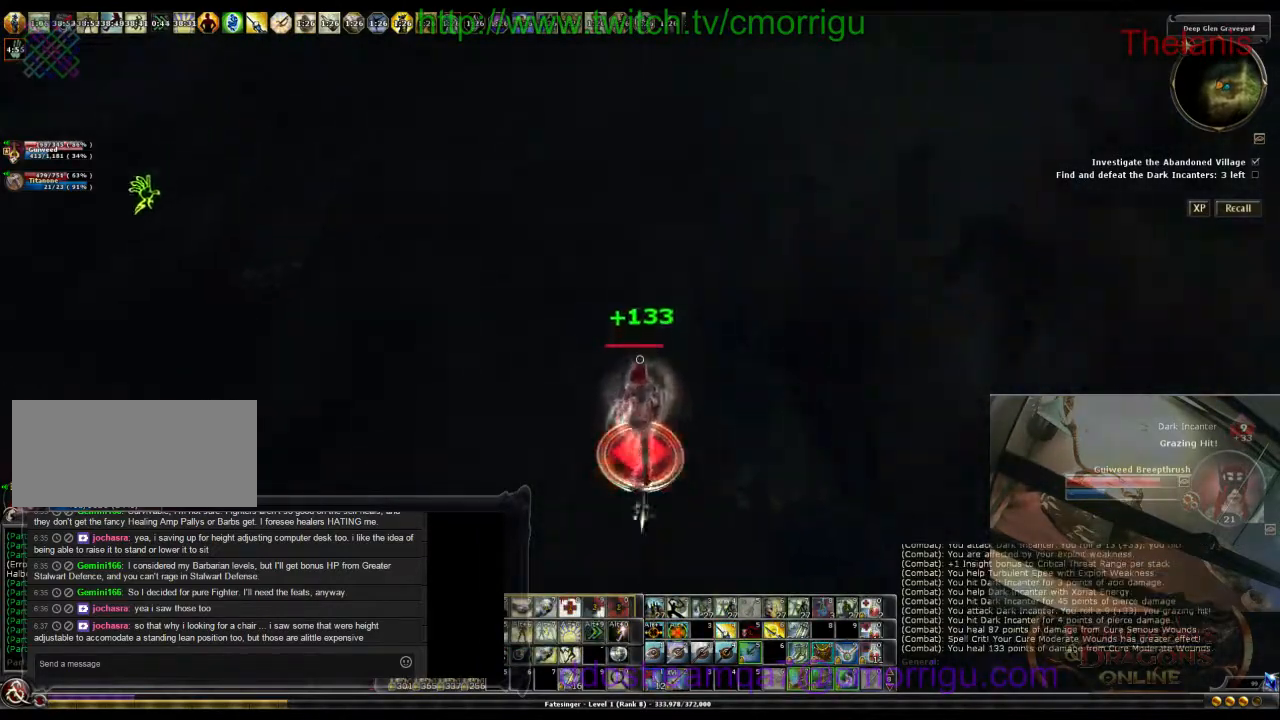
{"keys": ["d", "w"], "events": [[67, "d", "down"], [267, "w", "up"], [433, "w", "down"]]}
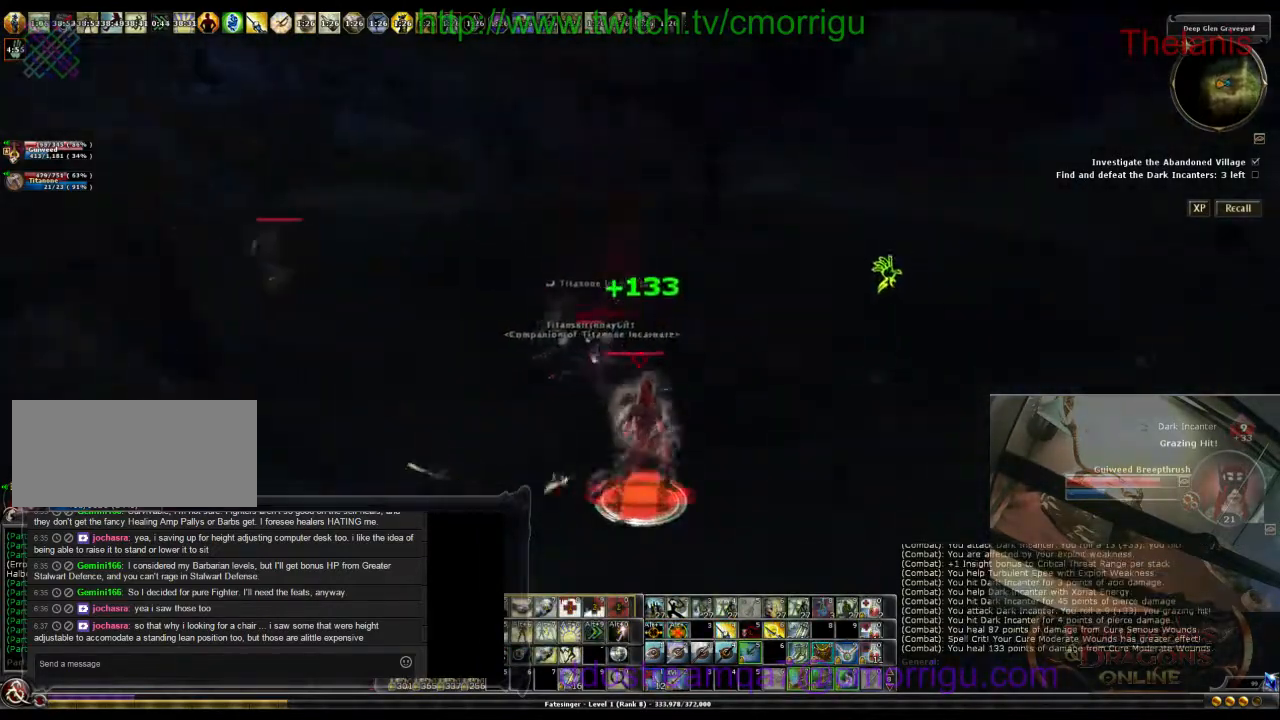
{"keys": ["w"], "events": [[300, "d", "up"]]}
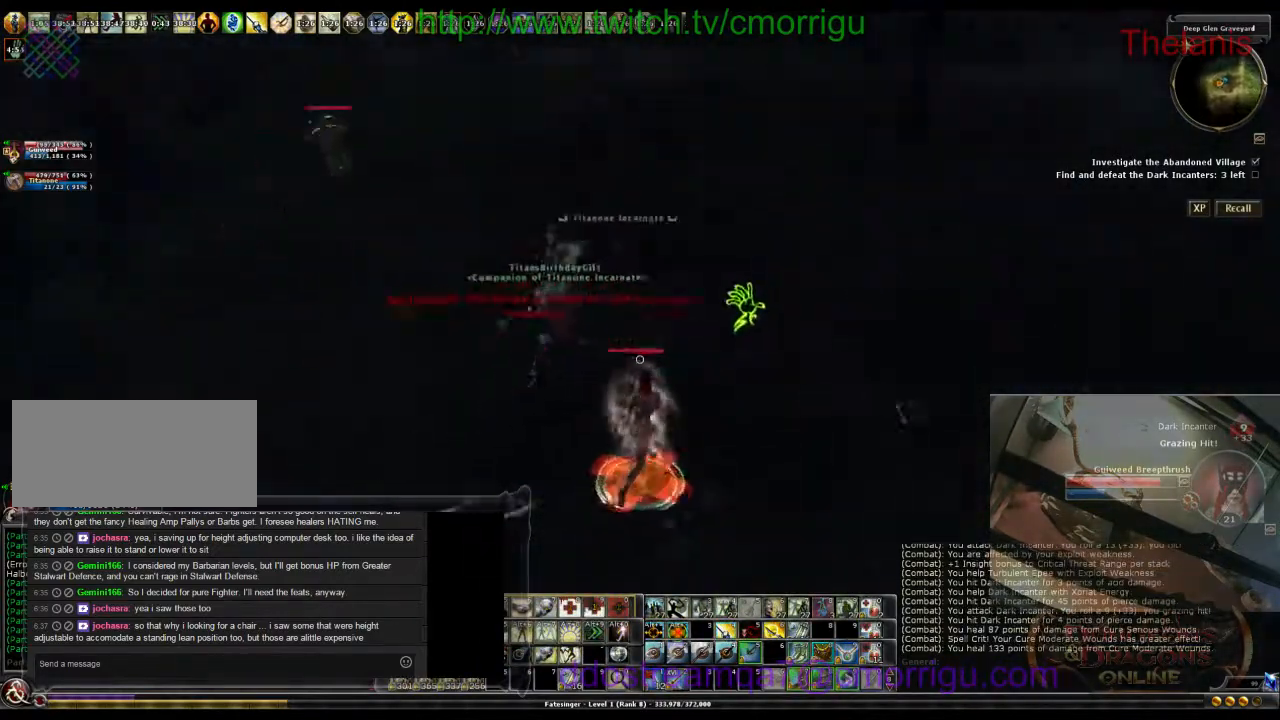
{"keys": ["d", "w"], "events": [[233, "d", "down"]]}
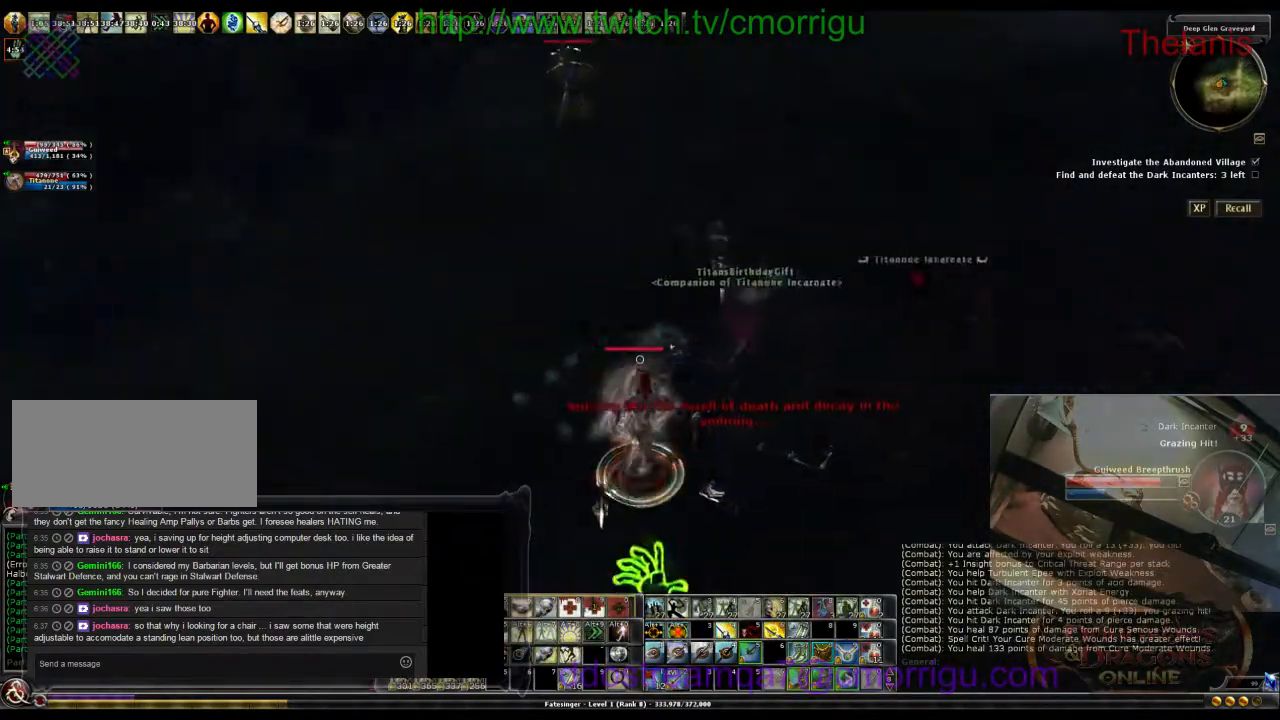
{"keys": ["a", "w"], "events": [[100, "d", "up"], [200, "a", "down"]]}
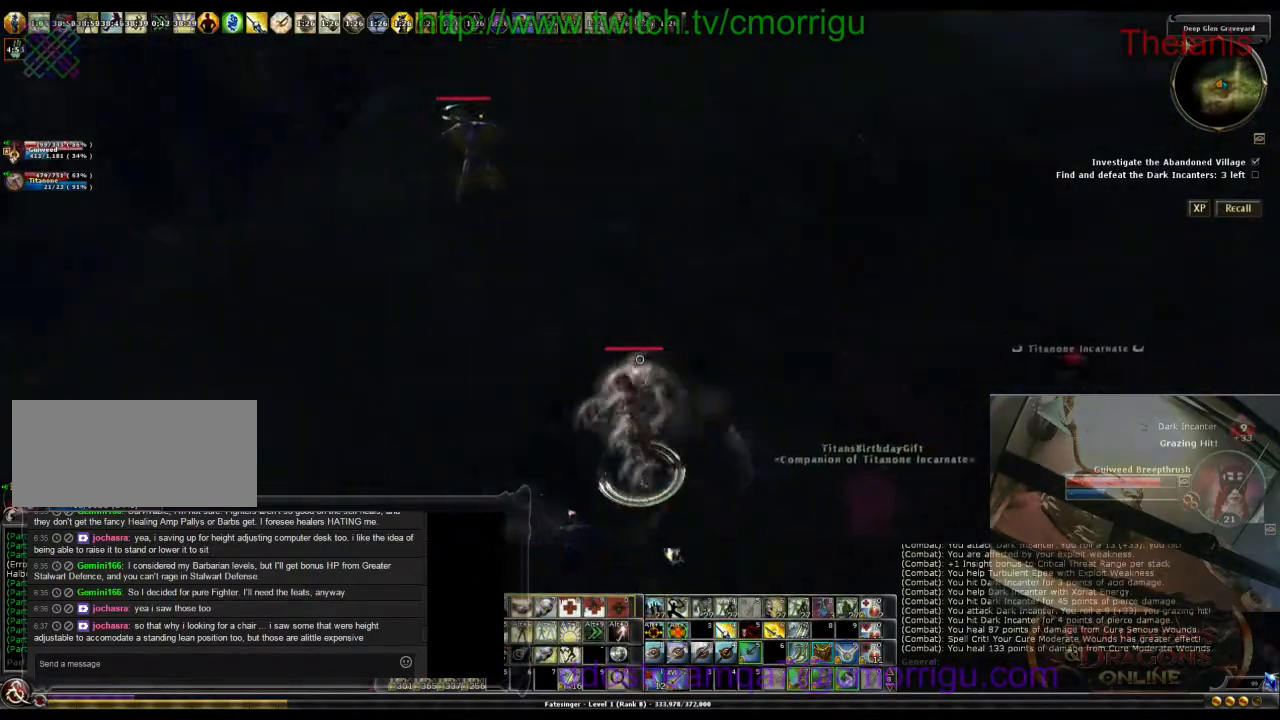
{"keys": ["a", "w"], "events": []}
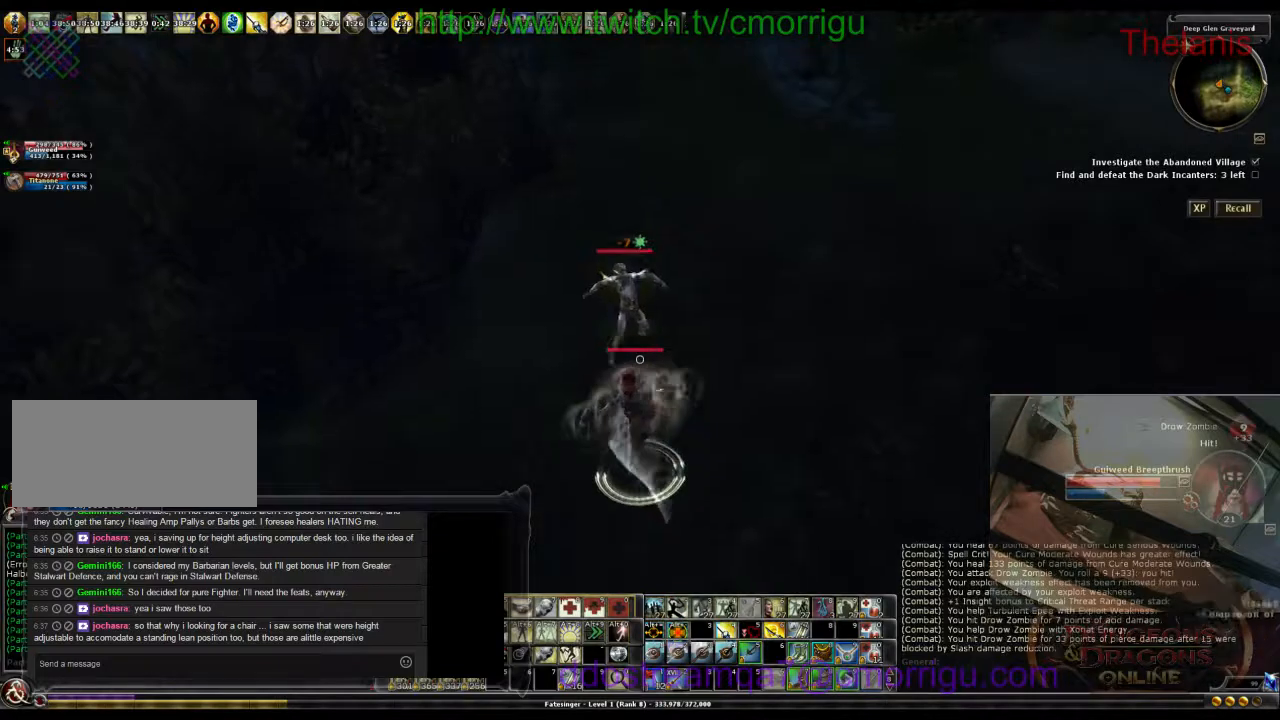
{"keys": [], "events": [[300, "w", "up"], [333, "a", "up"]]}
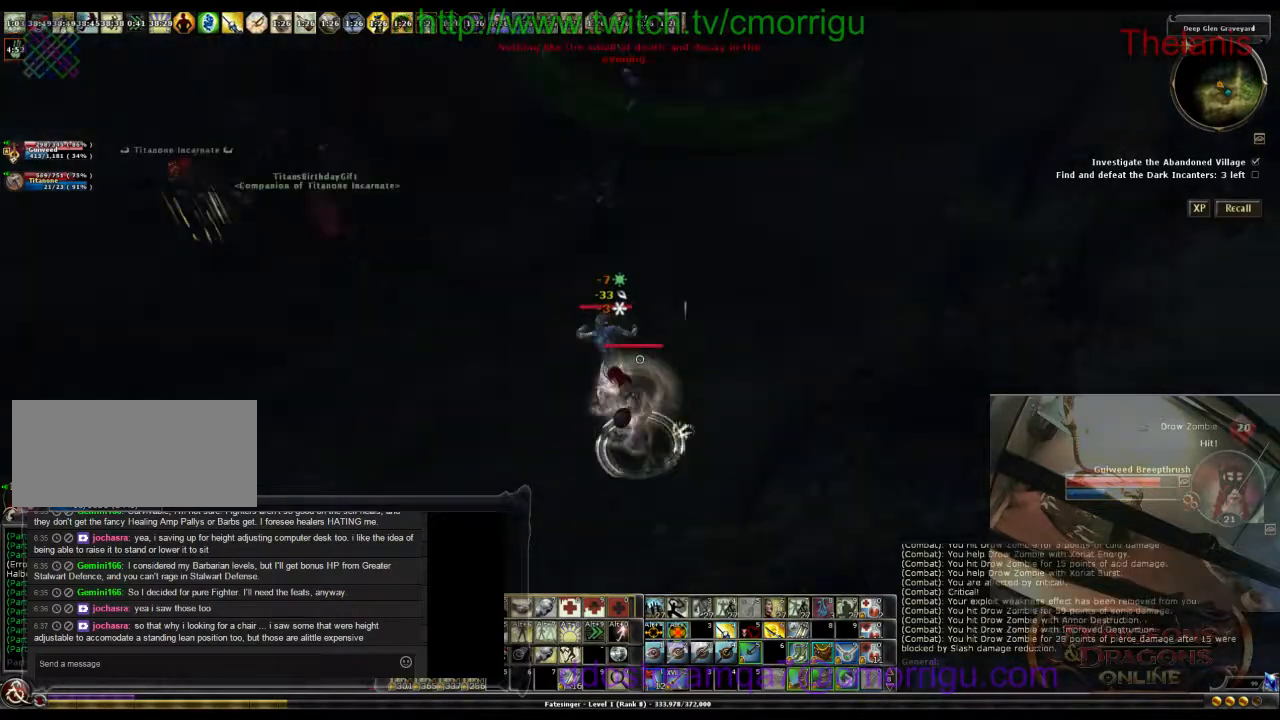
{"keys": ["1"], "events": [[467, "1", "down"]]}
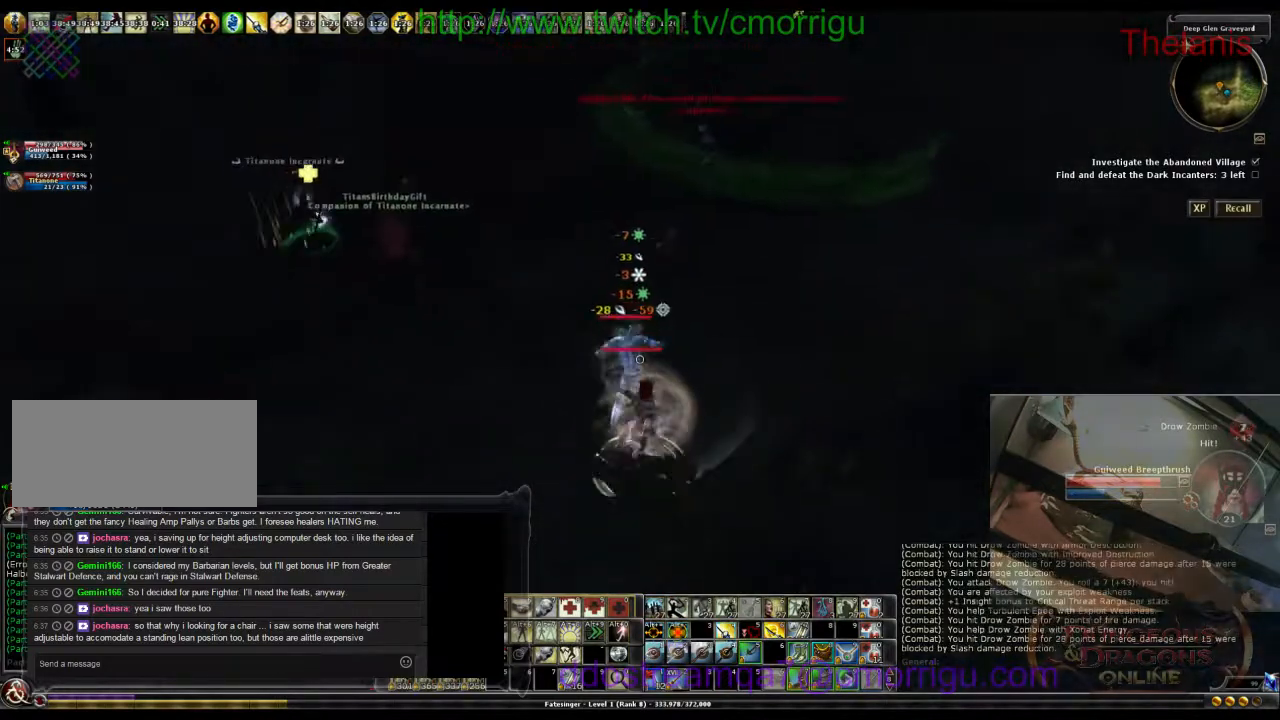
{"keys": [], "events": [[67, "1", "up"]]}
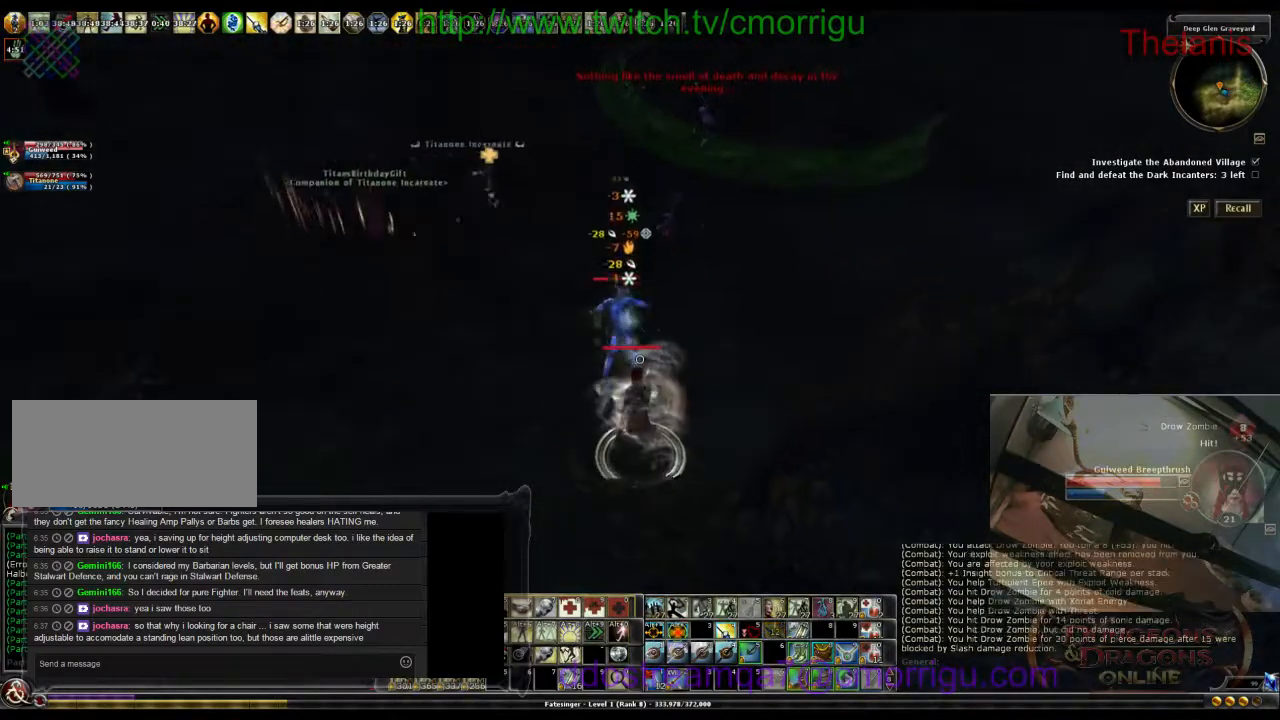
{"keys": ["w"], "events": [[167, "w", "down"]]}
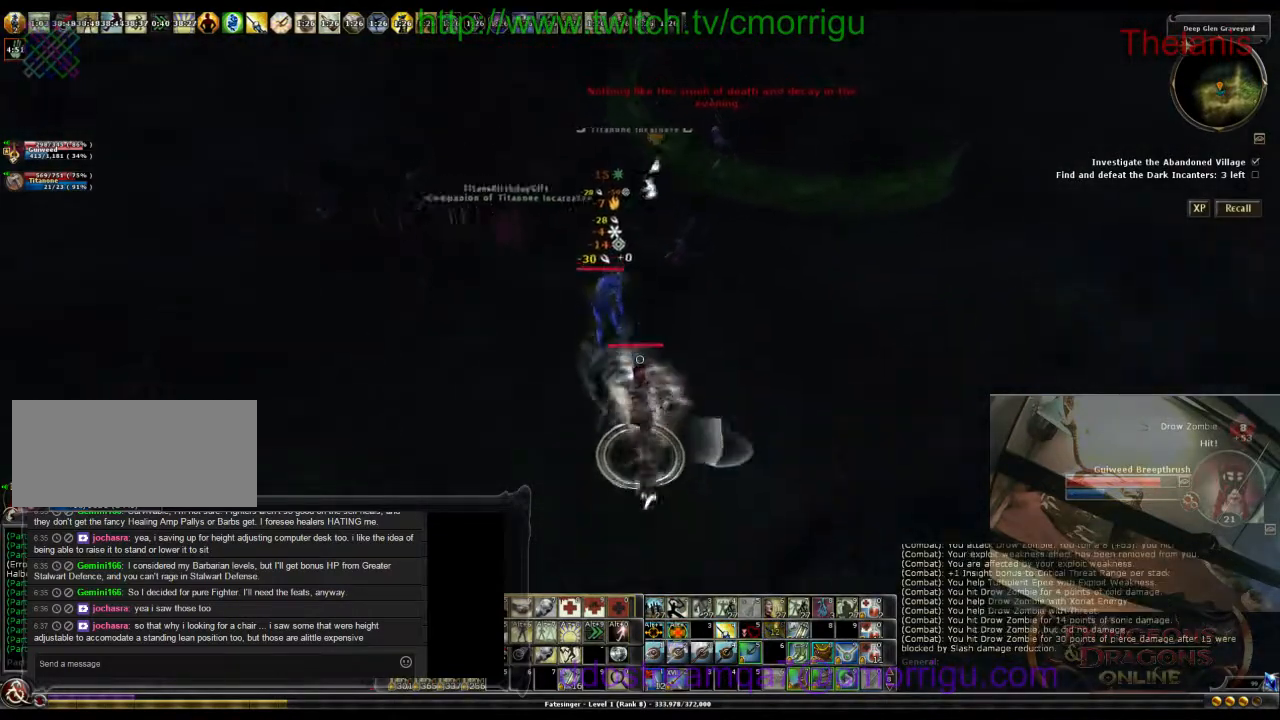
{"keys": ["w"], "events": [[167, "w", "up"], [400, "w", "down"]]}
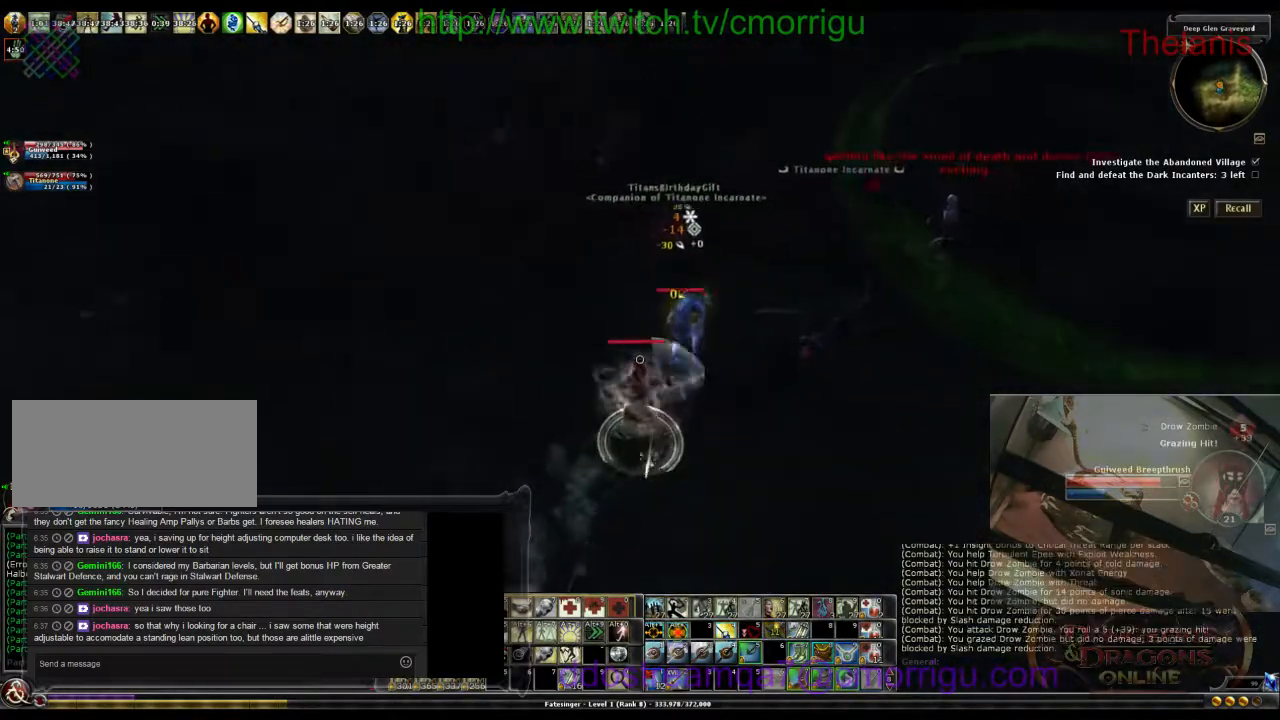
{"keys": ["w"], "events": [[167, "w", "up"], [433, "w", "down"]]}
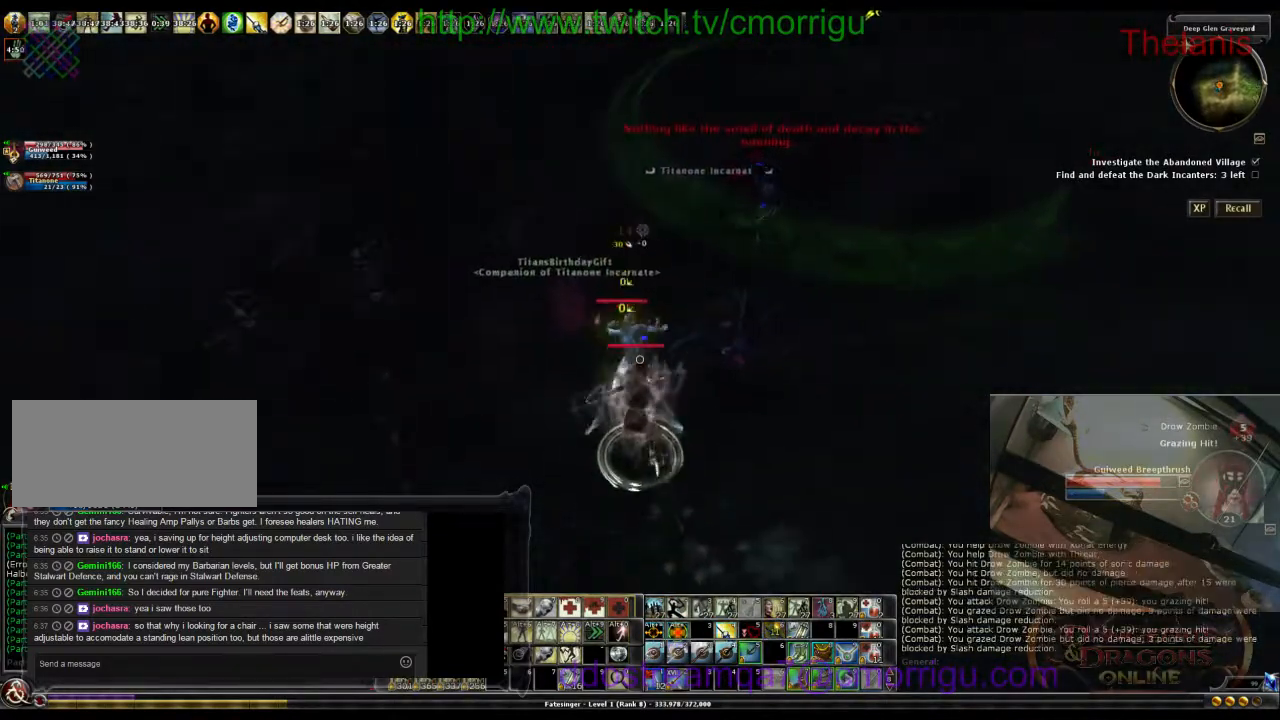
{"keys": [], "events": [[133, "w", "up"]]}
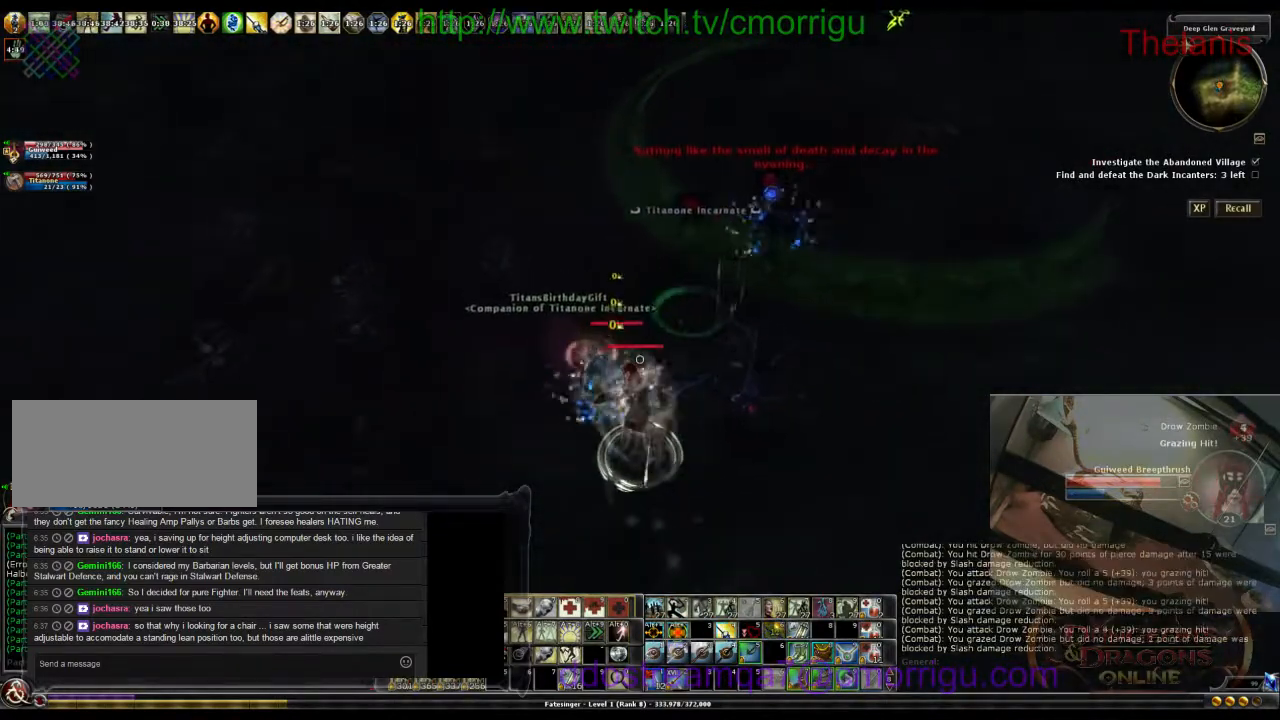
{"keys": [], "events": []}
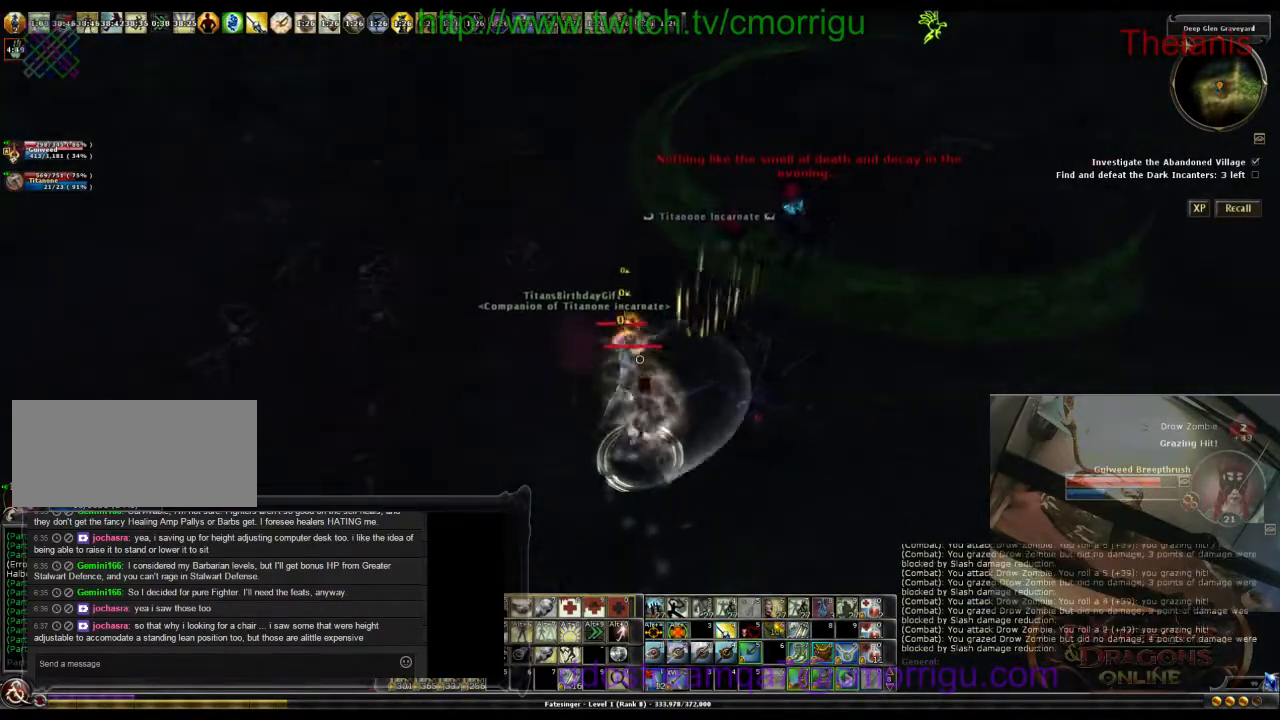
{"keys": [], "events": []}
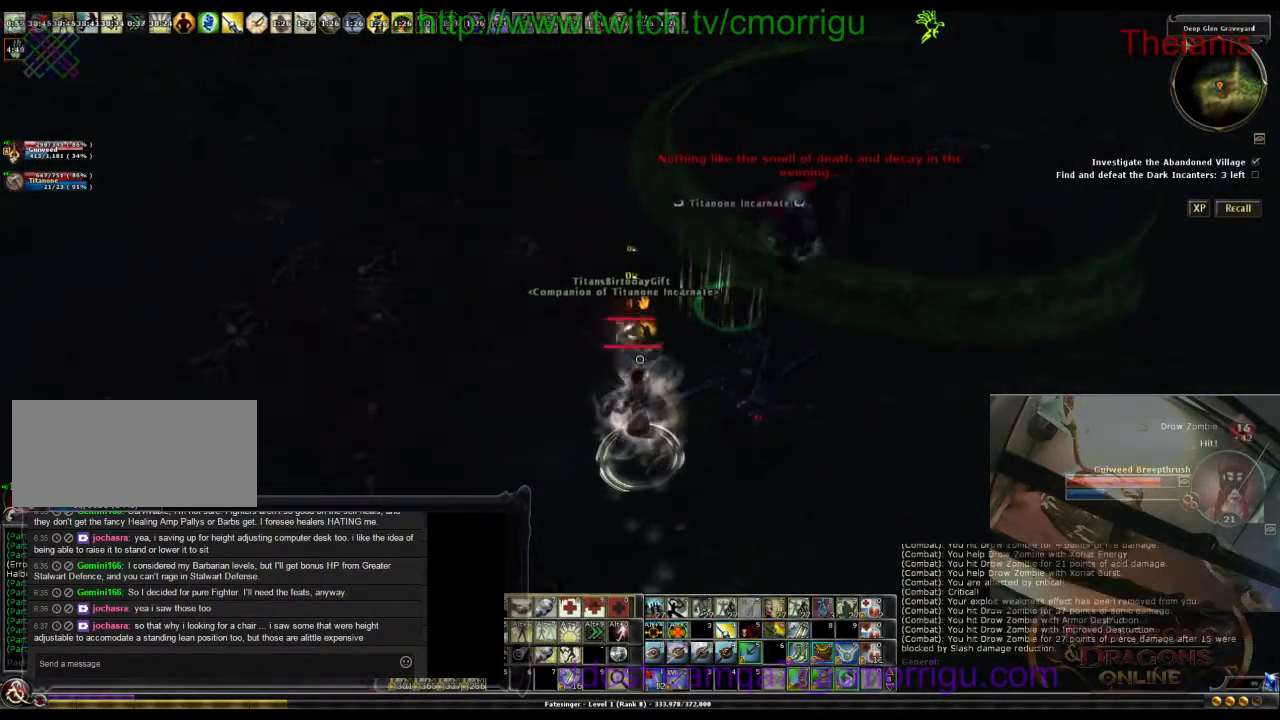
{"keys": [], "events": []}
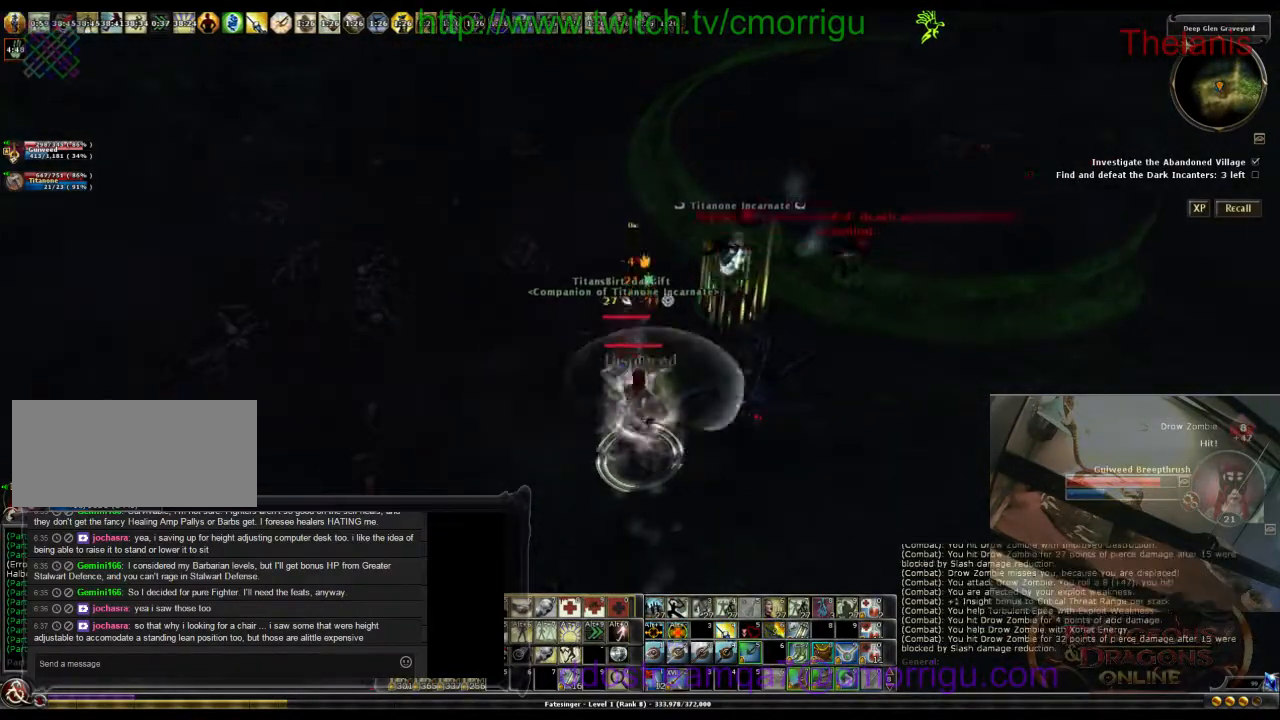
{"keys": [], "events": []}
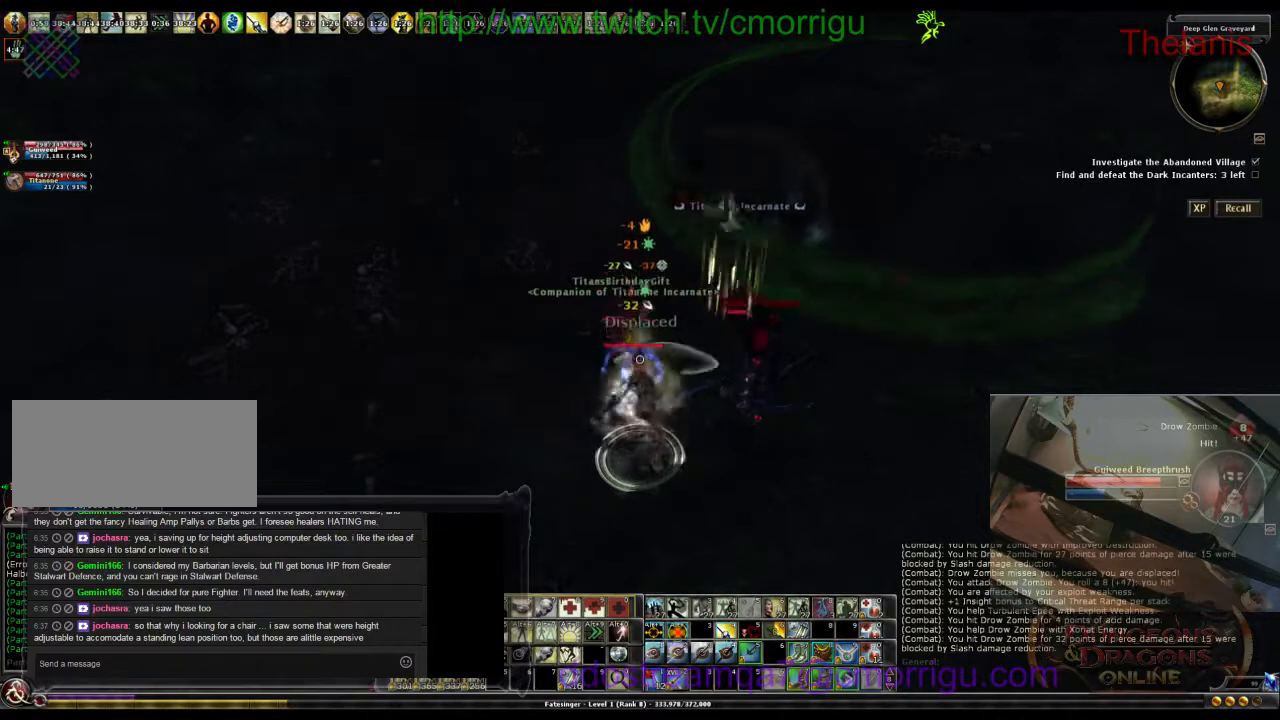
{"keys": ["a", "s"], "events": [[33, "s", "down"], [267, "a", "down"]]}
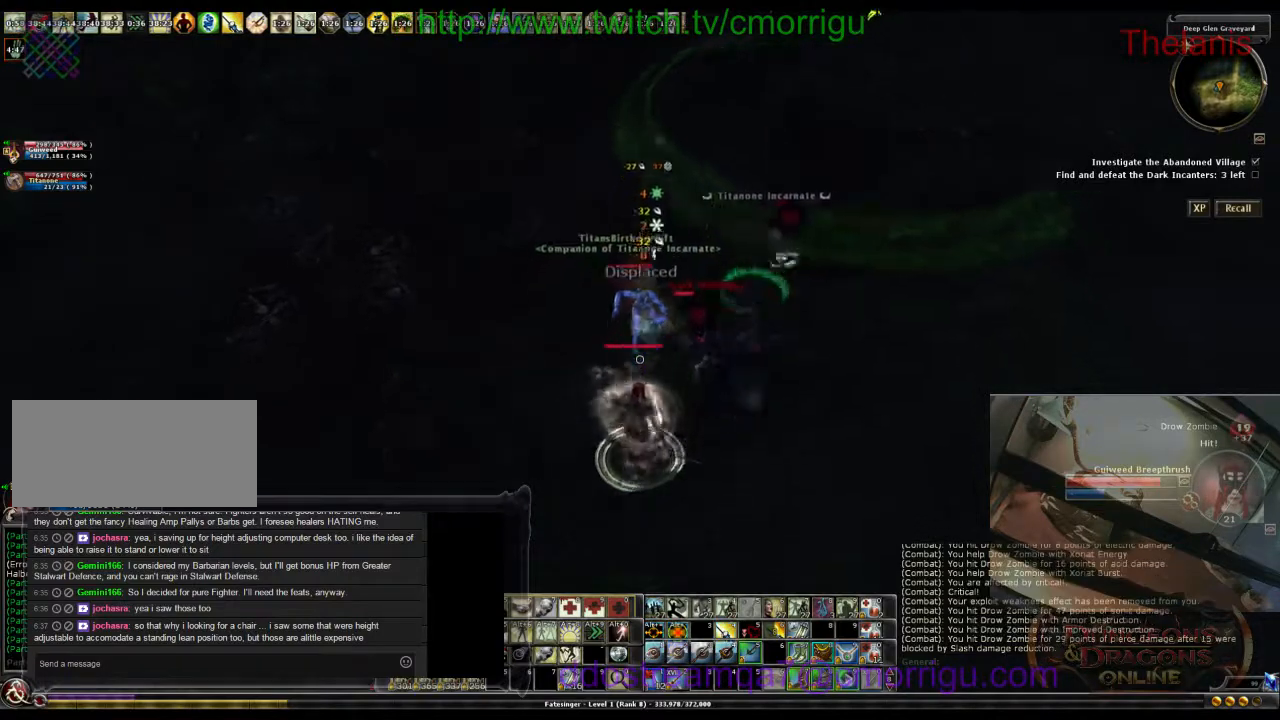
{"keys": ["a"], "events": [[200, "s", "up"]]}
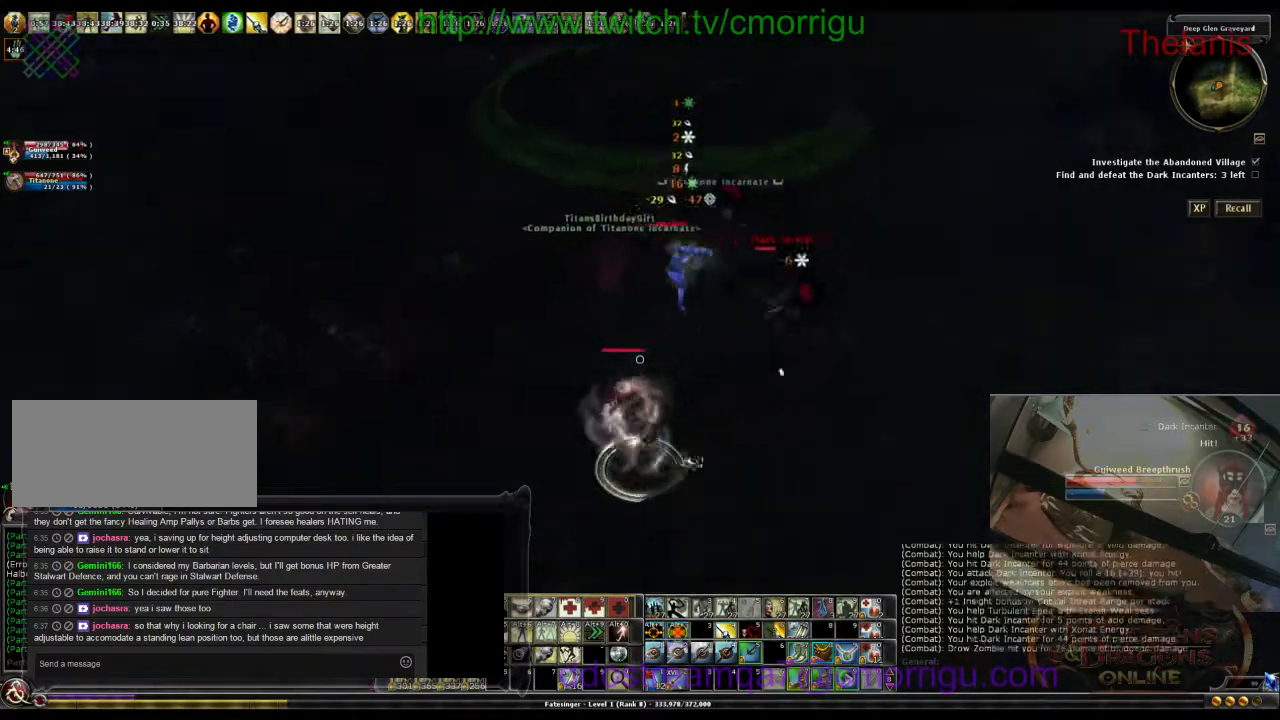
{"keys": ["d"], "events": [[233, "a", "up"], [300, "d", "down"]]}